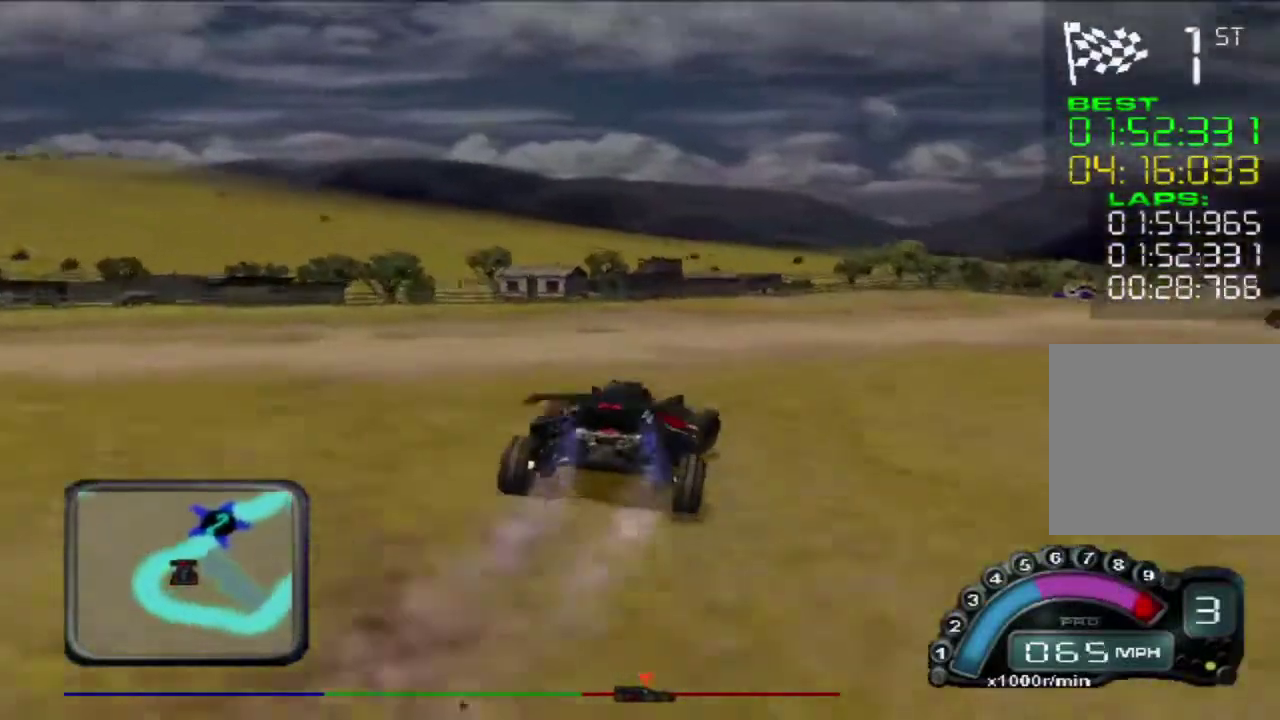
Gameplay with a controller (Xbox layout); each line is a JSON object with the inputs held at the frame after it. "events" lists button and stick changes between this image and that frame as [ms after this image, input, new state], when the widget could be followed in between. Not read: R3 right_stick.
{"buttons": ["R2"], "left_stick": "center", "events": [[83, "left_stick", "right"], [217, "left_stick", "center"], [283, "left_stick", "right"], [383, "left_stick", "center"]]}
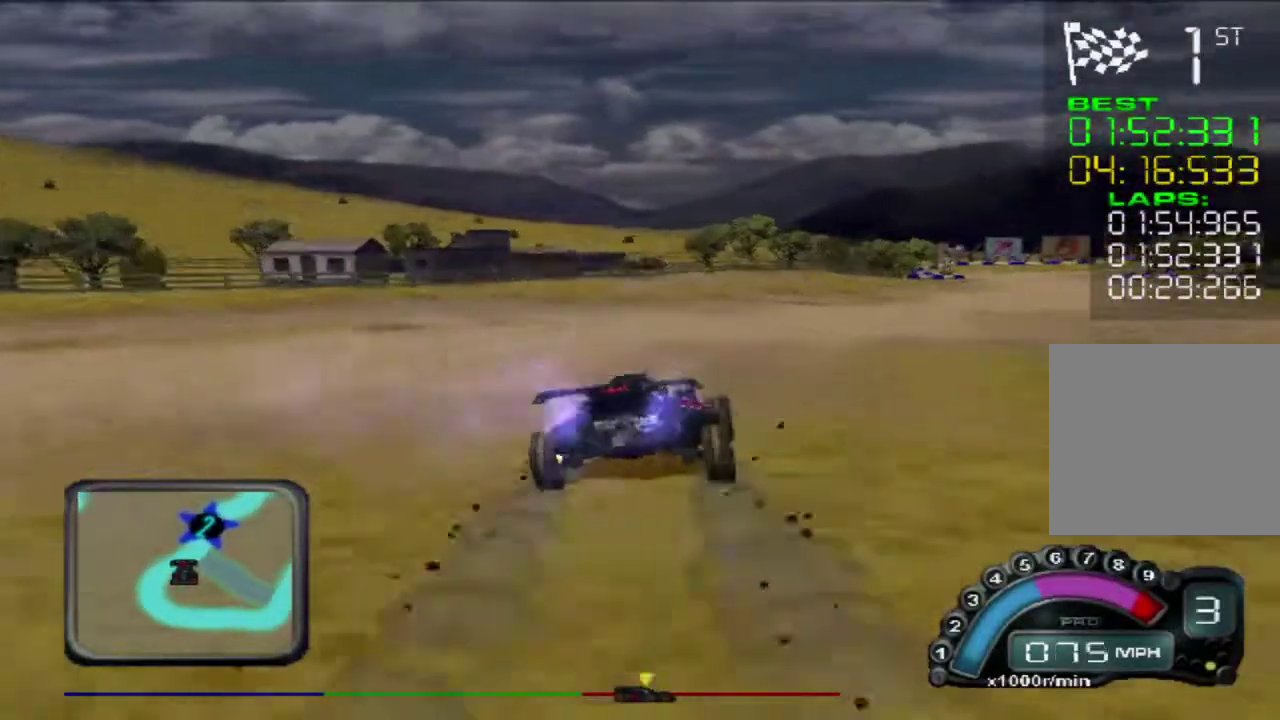
{"buttons": ["R2"], "left_stick": "center", "events": [[33, "left_stick", "right"], [383, "left_stick", "center"]]}
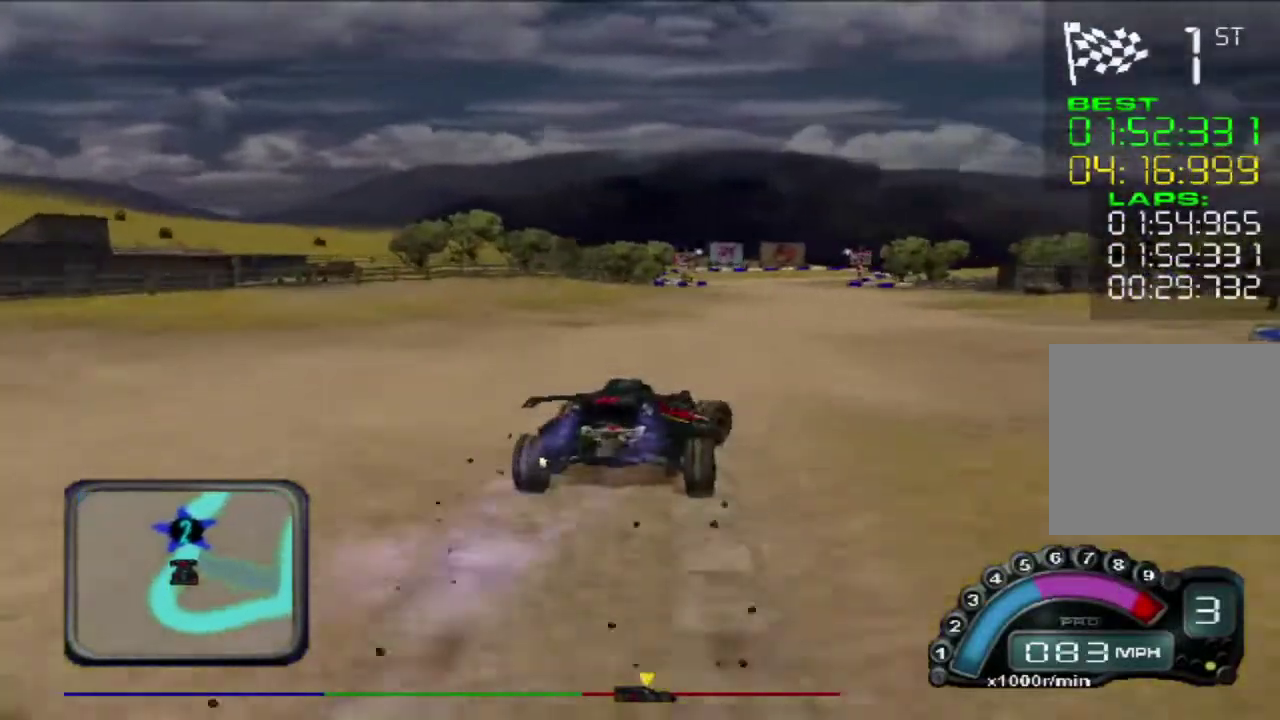
{"buttons": ["R2"], "left_stick": "center", "events": [[300, "left_stick", "left"], [483, "left_stick", "center"]]}
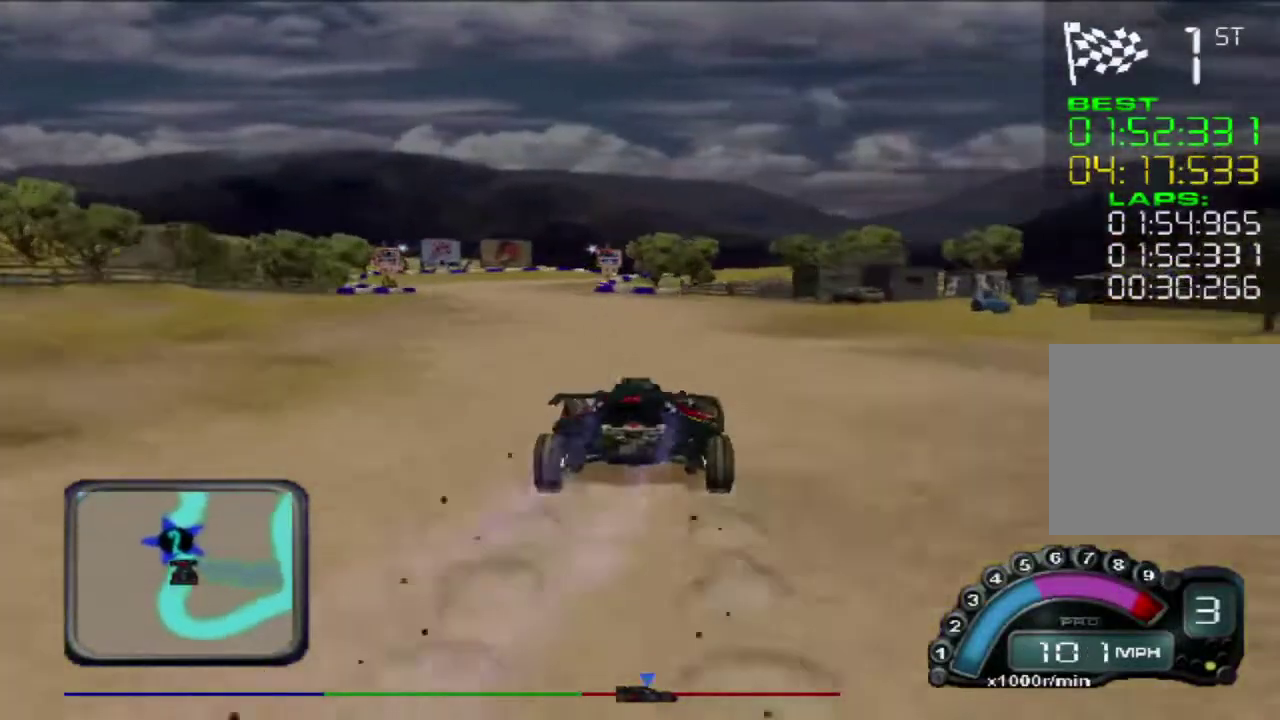
{"buttons": ["R2"], "left_stick": "left", "events": [[100, "left_stick", "left"], [233, "left_stick", "center"], [400, "left_stick", "left"]]}
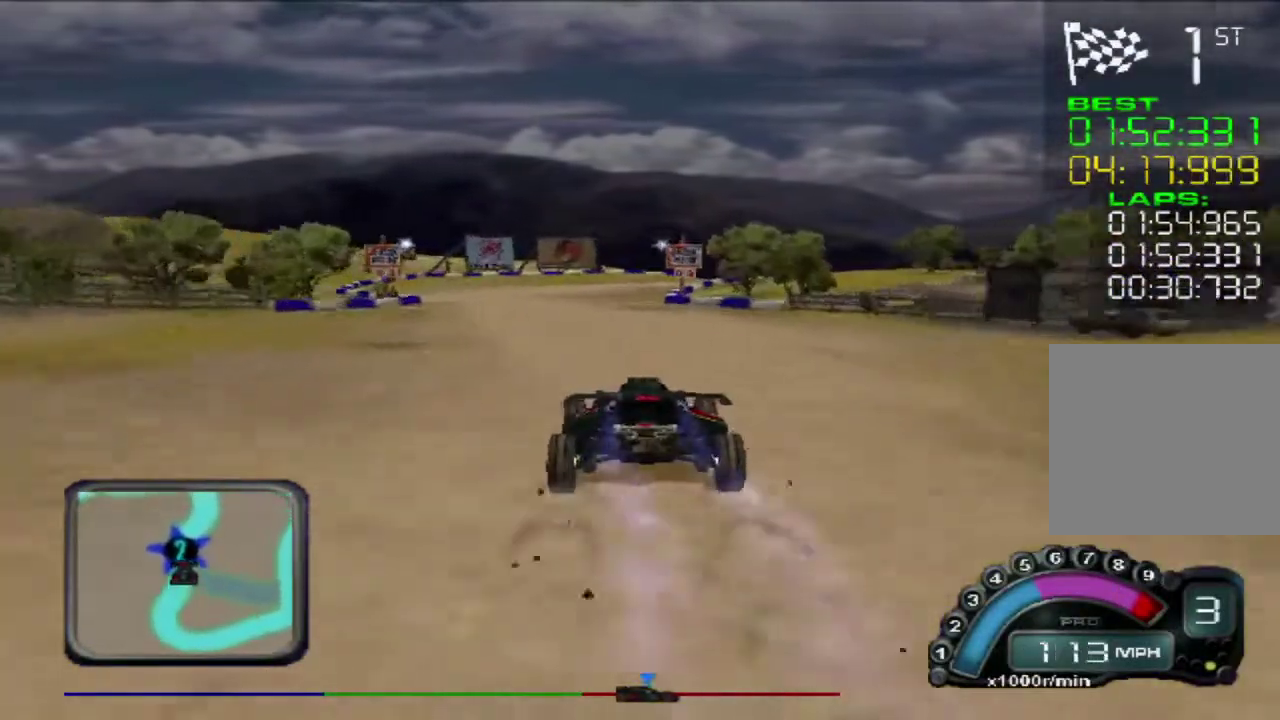
{"buttons": ["R2"], "left_stick": "right", "events": [[33, "left_stick", "center"], [467, "left_stick", "right"]]}
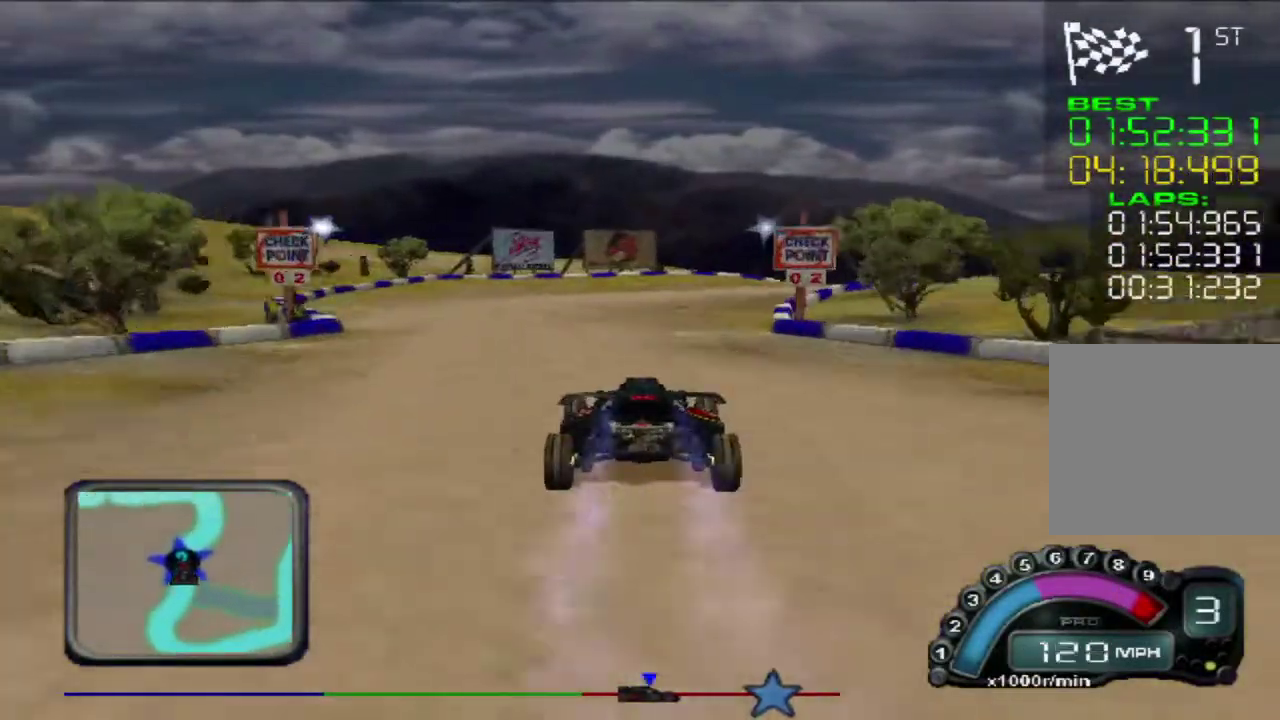
{"buttons": ["R2"], "left_stick": "right", "events": [[50, "left_stick", "center"], [117, "left_stick", "right"], [400, "left_stick", "center"], [500, "left_stick", "right"]]}
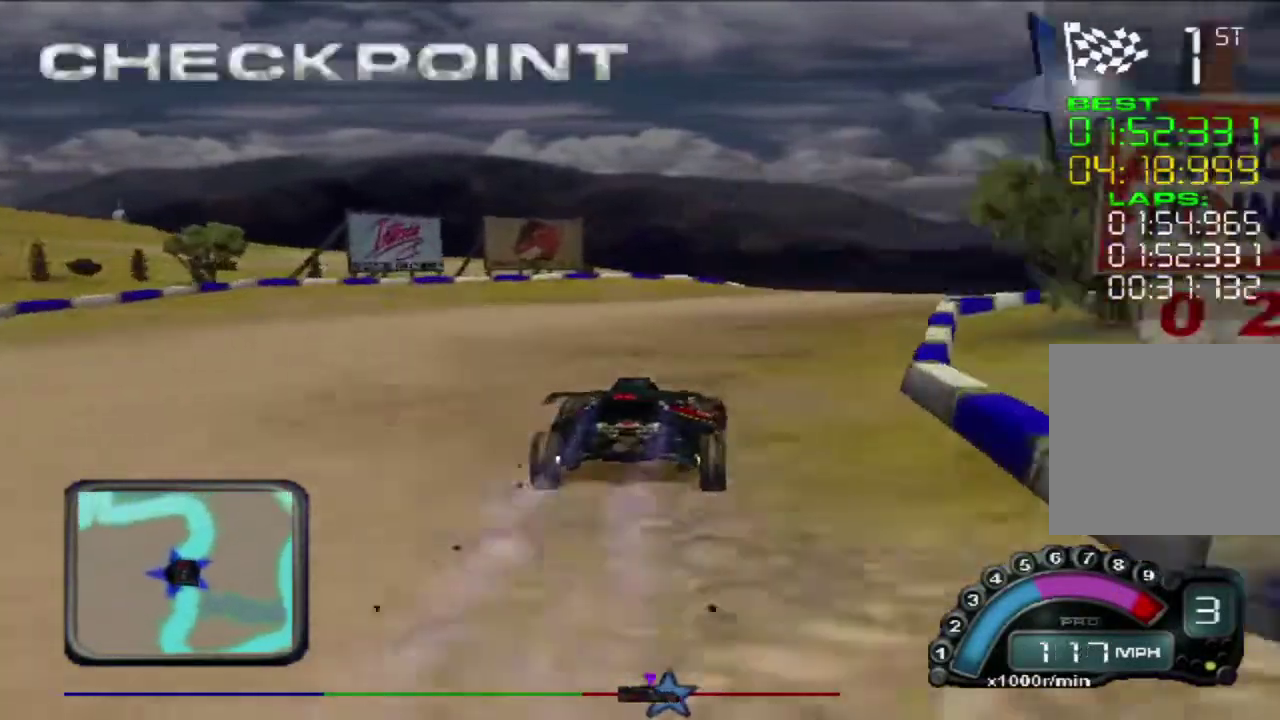
{"buttons": [], "left_stick": "right", "events": [[183, "R2", "up"]]}
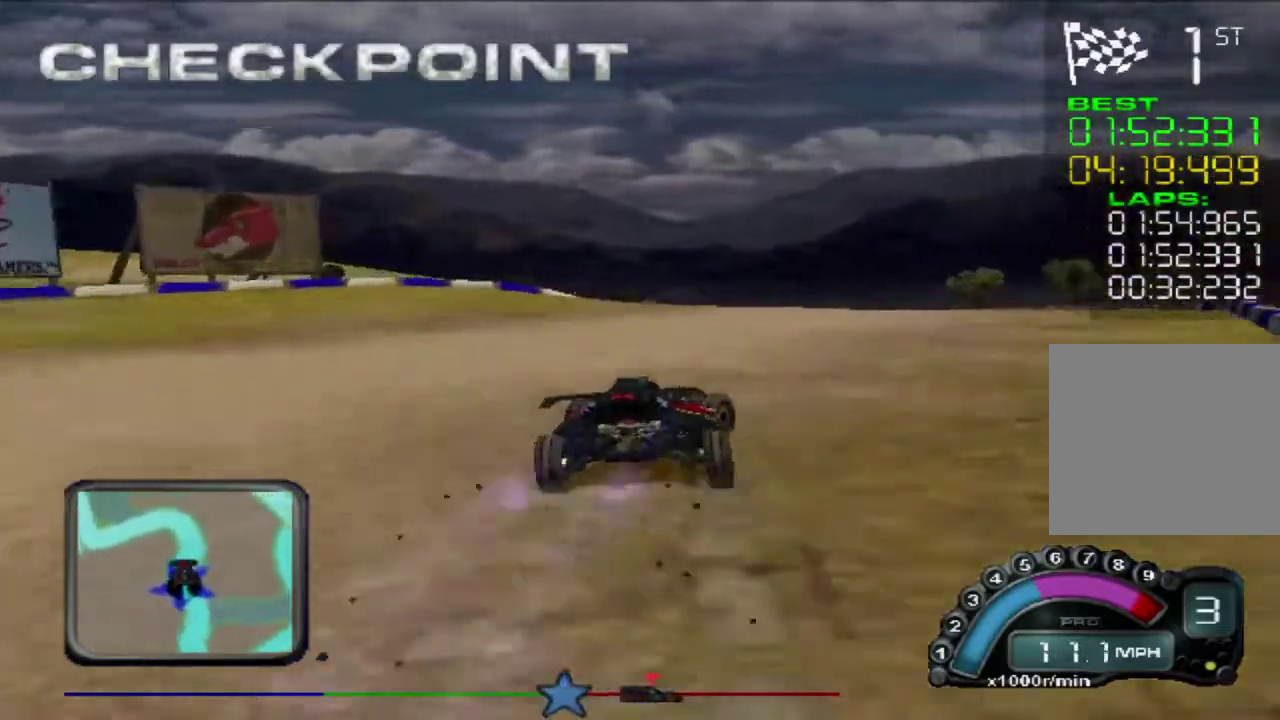
{"buttons": [], "left_stick": "left", "events": [[217, "left_stick", "center"], [350, "left_stick", "left"]]}
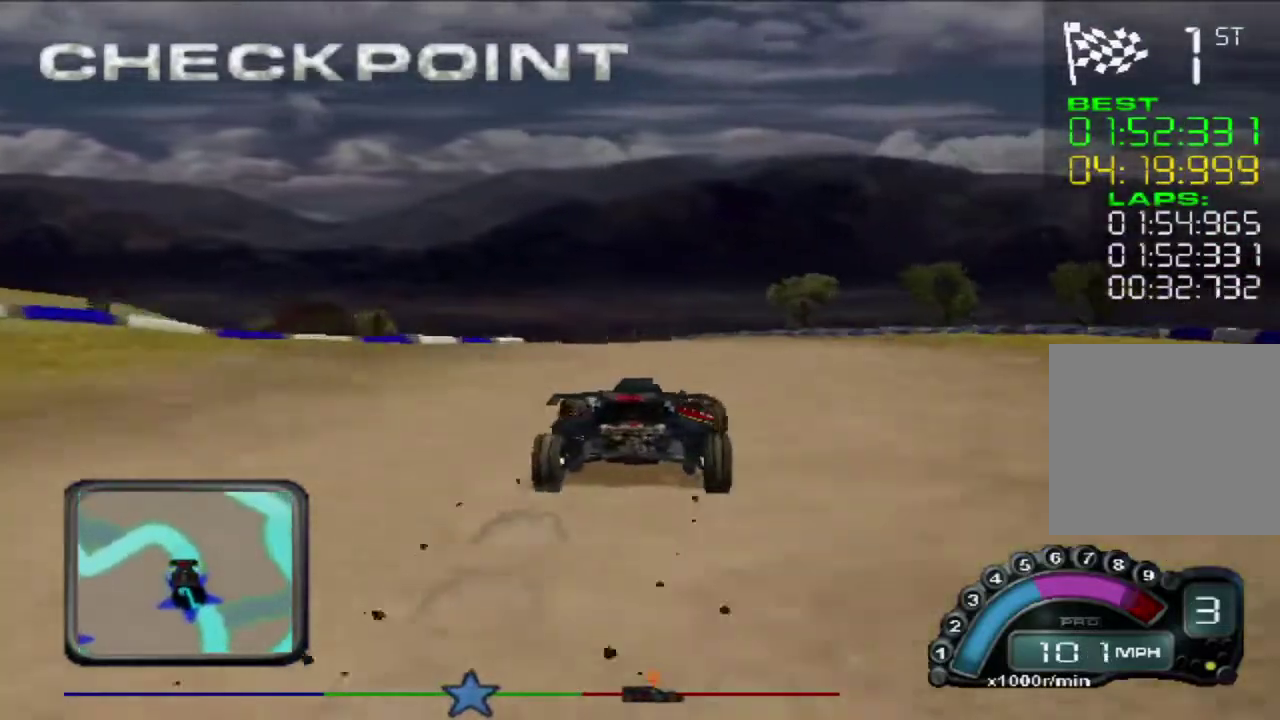
{"buttons": [], "left_stick": "left", "events": [[67, "left_stick", "center"], [283, "left_stick", "right"], [383, "left_stick", "left"]]}
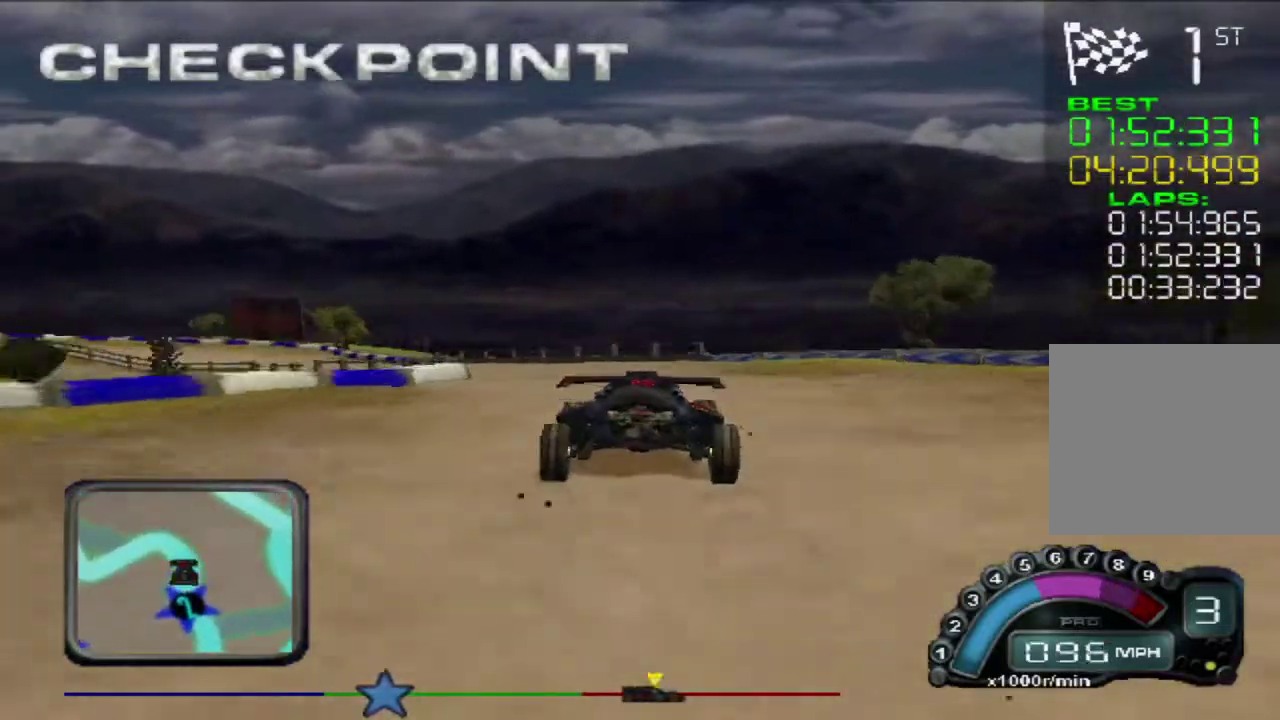
{"buttons": [], "left_stick": "left", "events": [[83, "L2", "down"], [217, "L2", "up"], [333, "left_stick", "center"], [400, "left_stick", "left"]]}
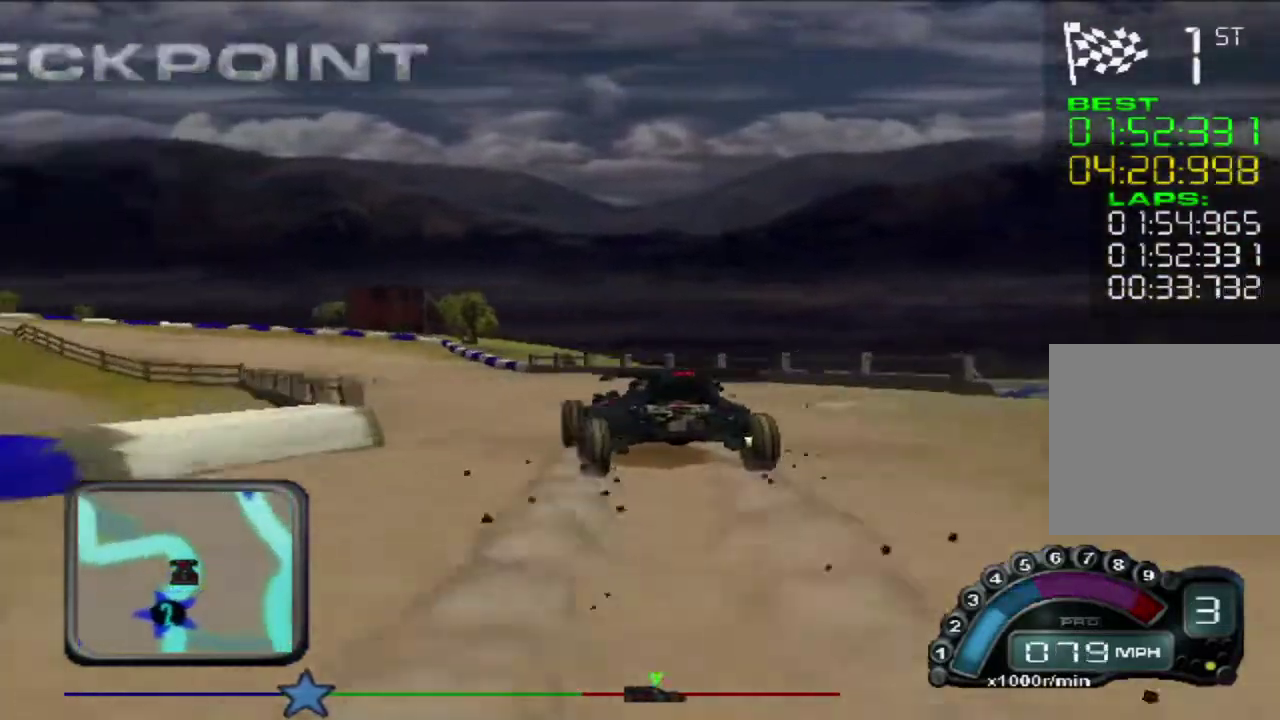
{"buttons": ["R2"], "left_stick": "left", "events": [[83, "R2", "down"], [83, "left_stick", "center"], [433, "left_stick", "left"]]}
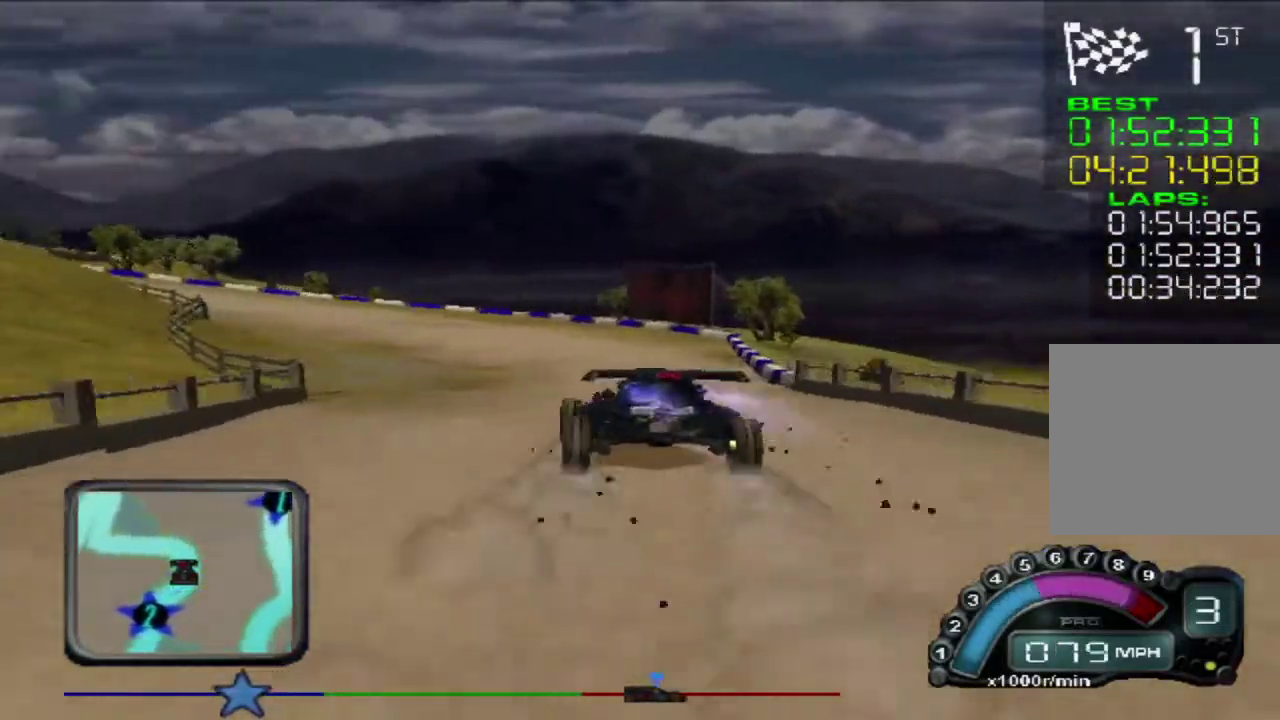
{"buttons": ["R2"], "left_stick": "left", "events": [[217, "left_stick", "center"], [433, "left_stick", "left"]]}
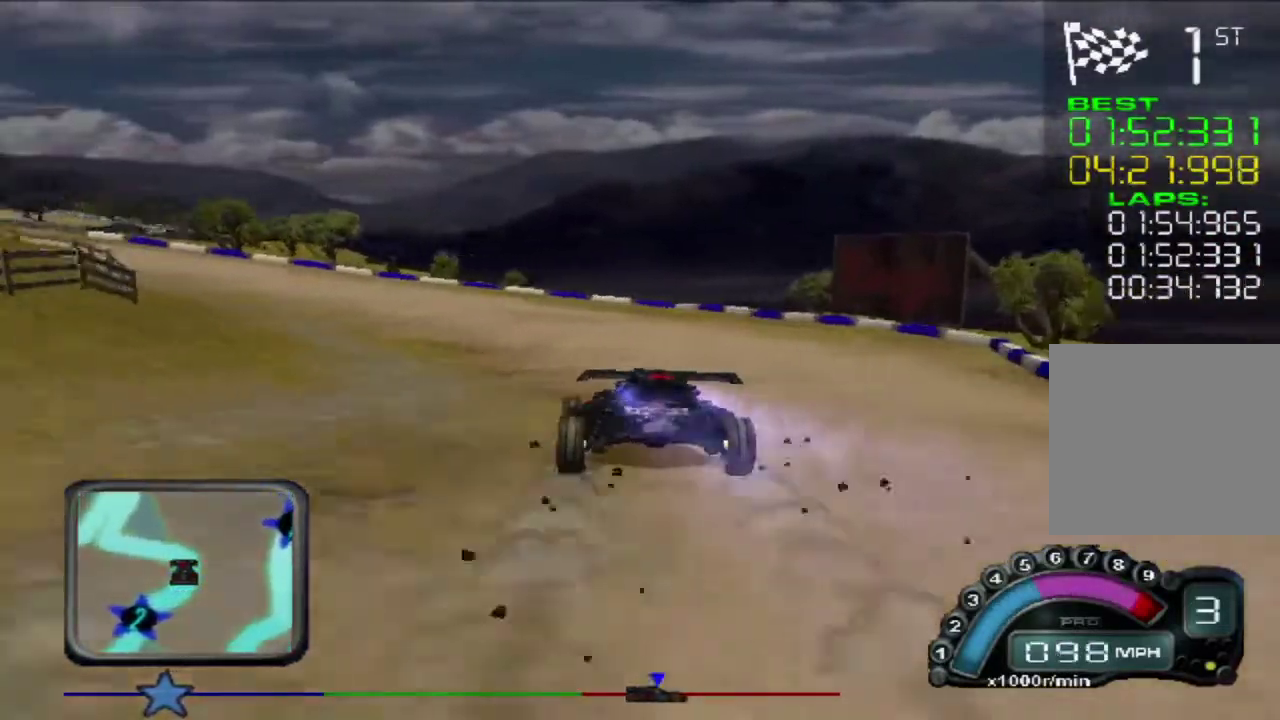
{"buttons": [], "left_stick": "left", "events": [[17, "R2", "up"], [83, "L2", "down"], [400, "L2", "up"]]}
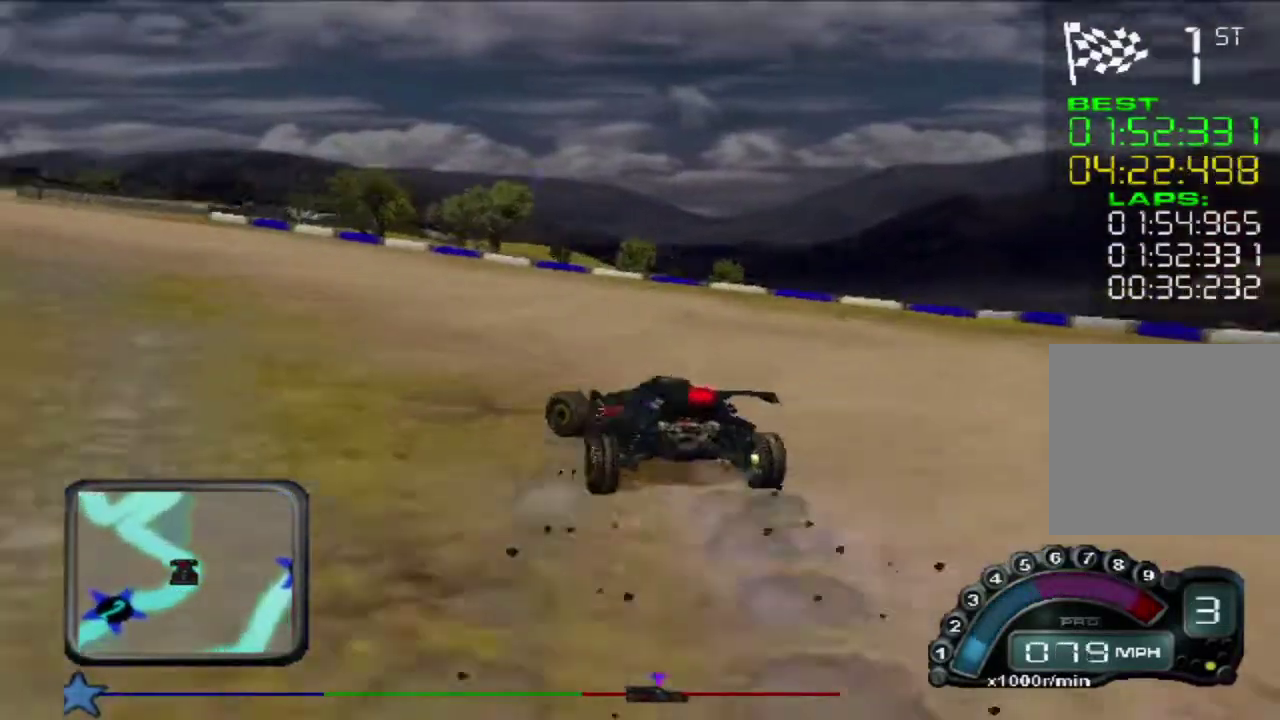
{"buttons": ["R2"], "left_stick": "center", "events": [[67, "R2", "down"], [100, "left_stick", "center"], [233, "left_stick", "left"], [283, "left_stick", "center"], [350, "left_stick", "right"], [500, "left_stick", "center"]]}
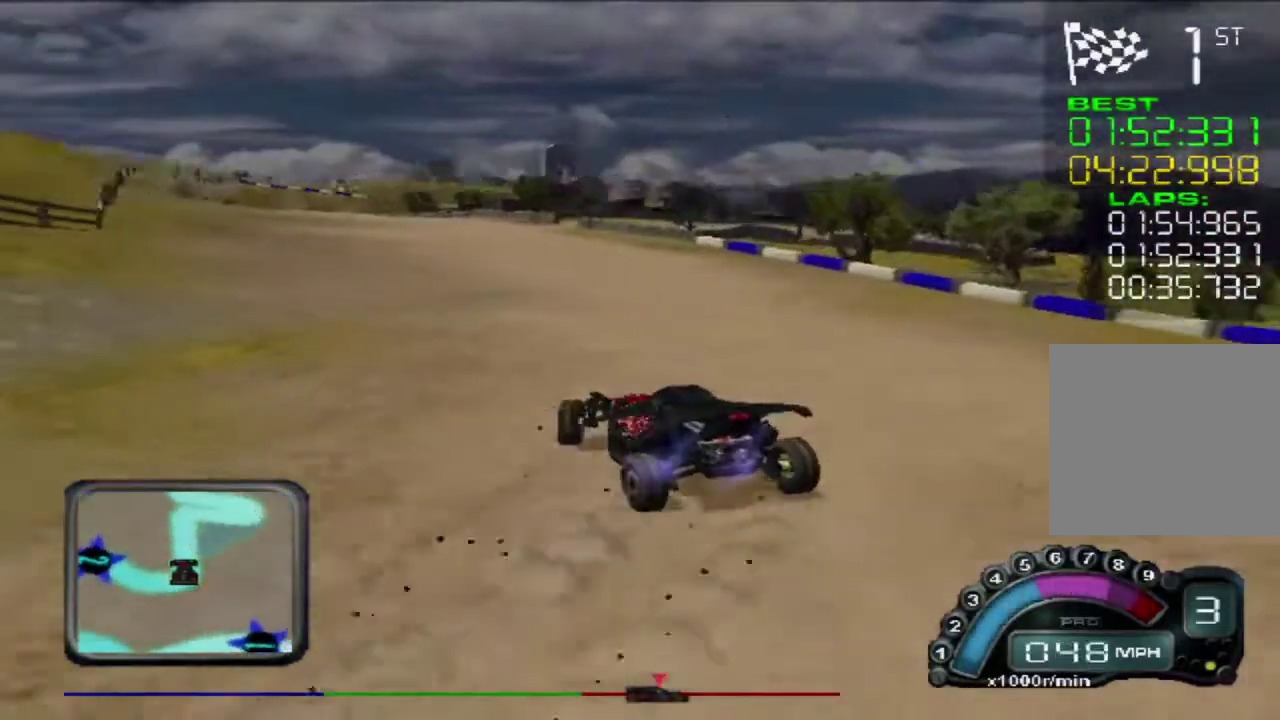
{"buttons": ["R2"], "left_stick": "center", "events": [[100, "left_stick", "right"], [217, "left_stick", "center"], [300, "left_stick", "right"], [467, "left_stick", "center"]]}
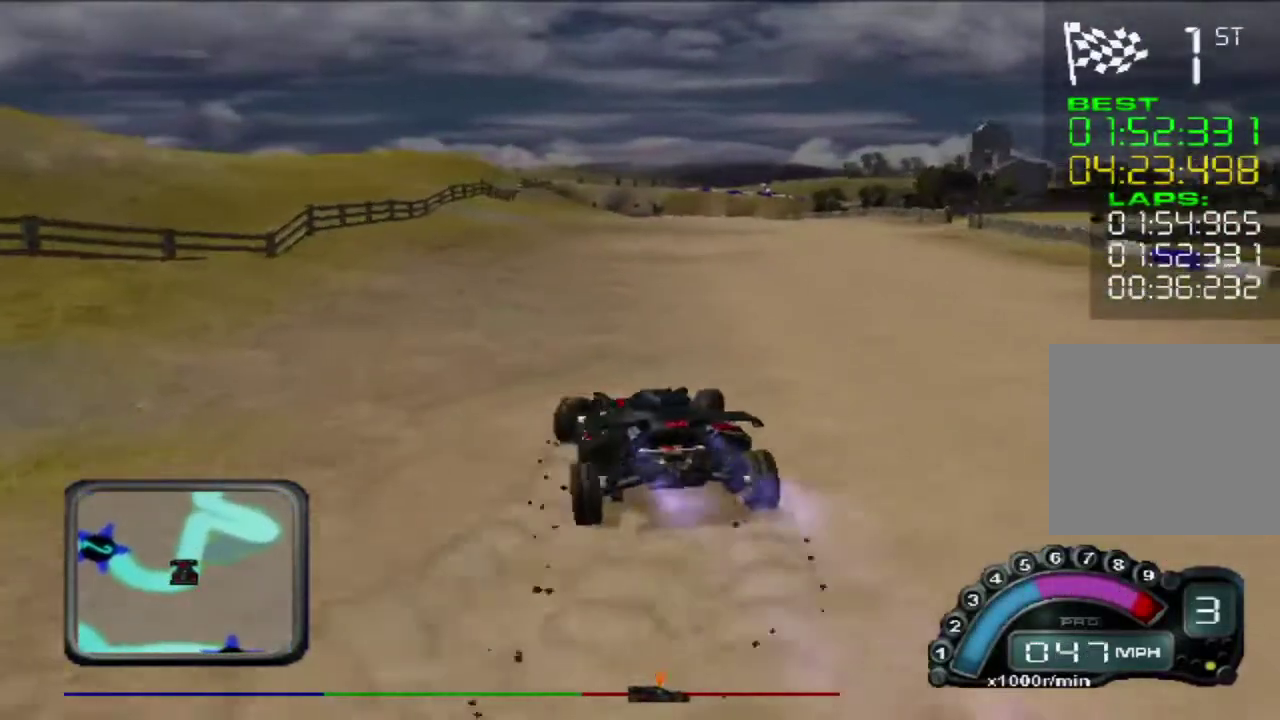
{"buttons": ["R2"], "left_stick": "center", "events": [[133, "left_stick", "left"], [233, "left_stick", "center"], [383, "left_stick", "left"], [500, "left_stick", "center"]]}
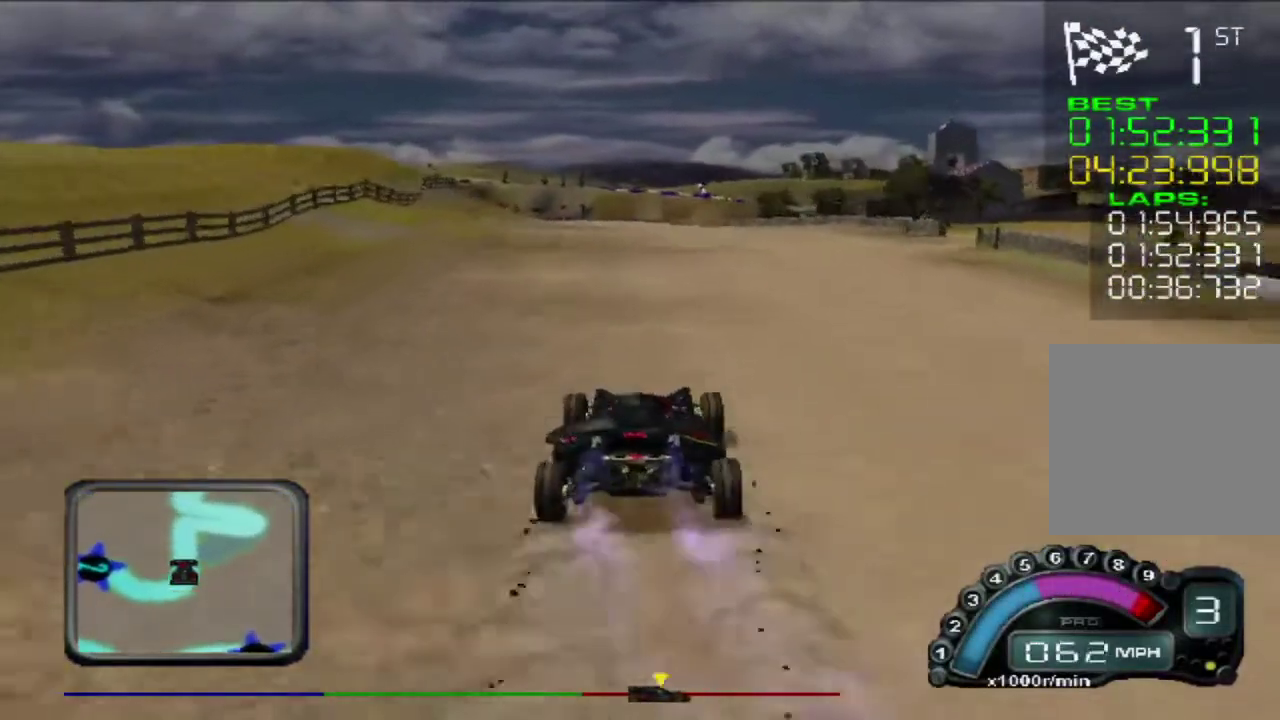
{"buttons": ["R2"], "left_stick": "center", "events": [[117, "left_stick", "right"], [217, "left_stick", "center"]]}
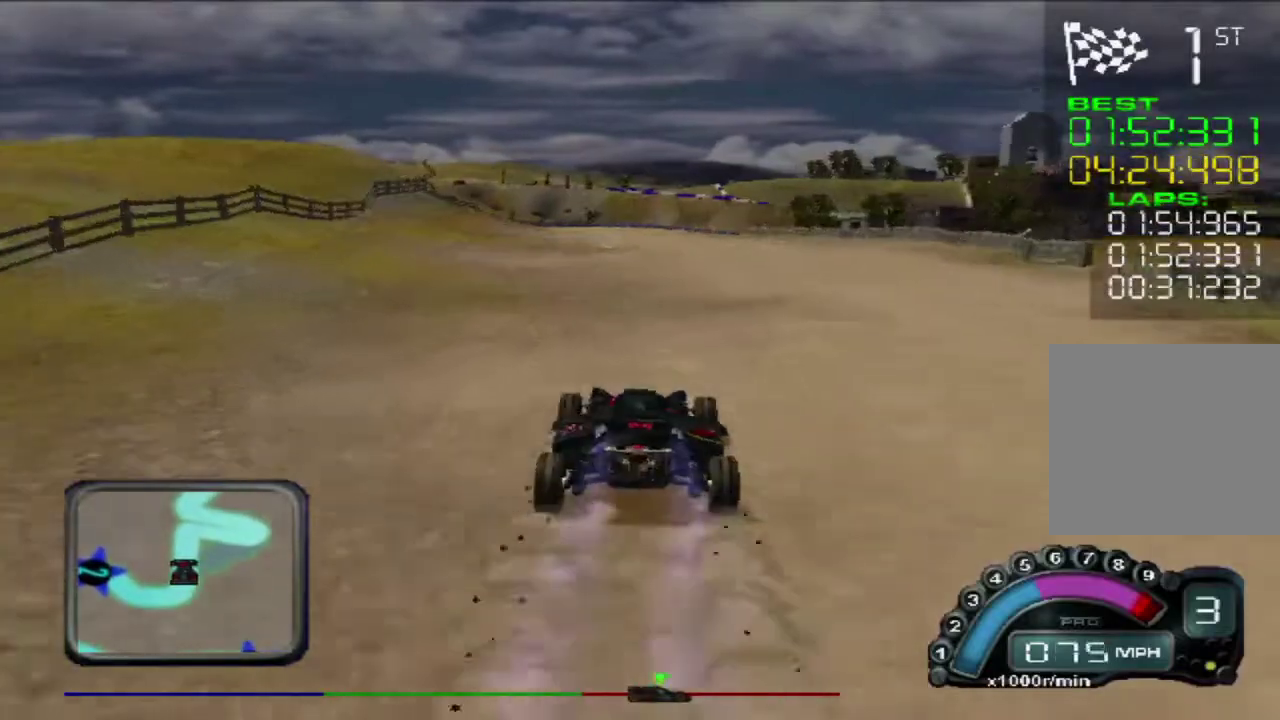
{"buttons": [], "left_stick": "center", "events": [[250, "left_stick", "right"], [317, "R2", "up"], [333, "left_stick", "center"]]}
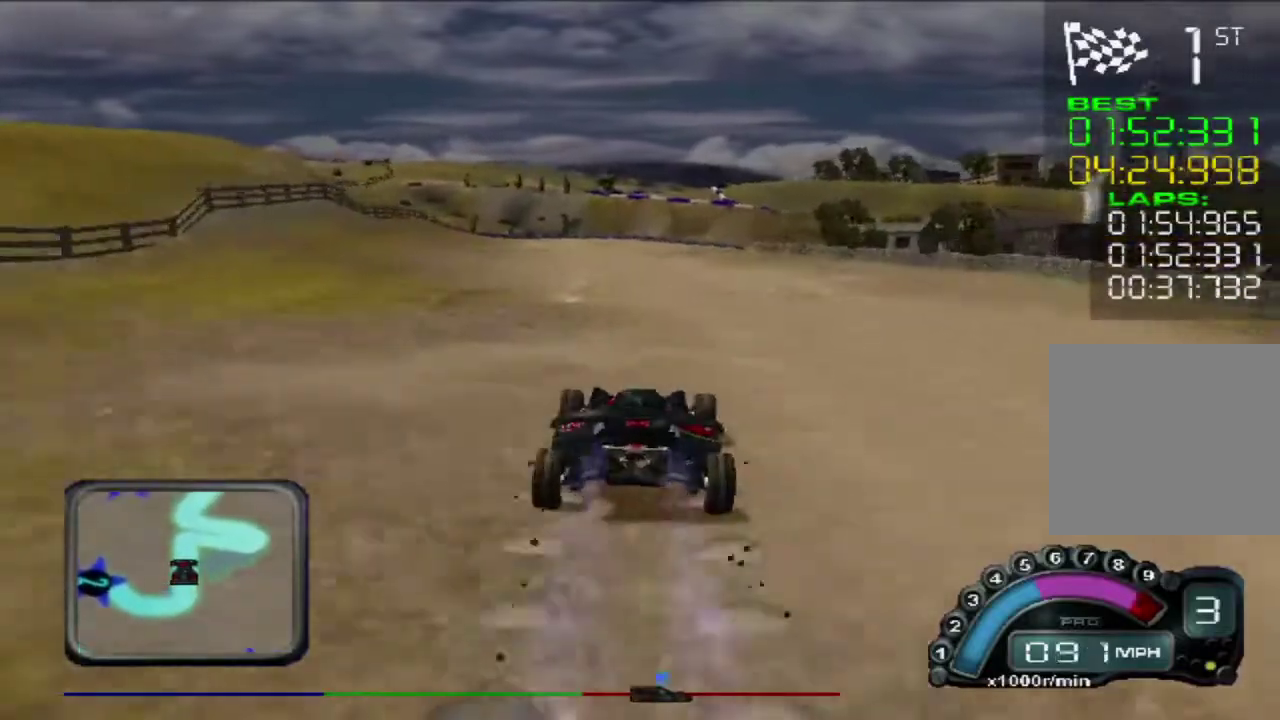
{"buttons": [], "left_stick": "center", "events": []}
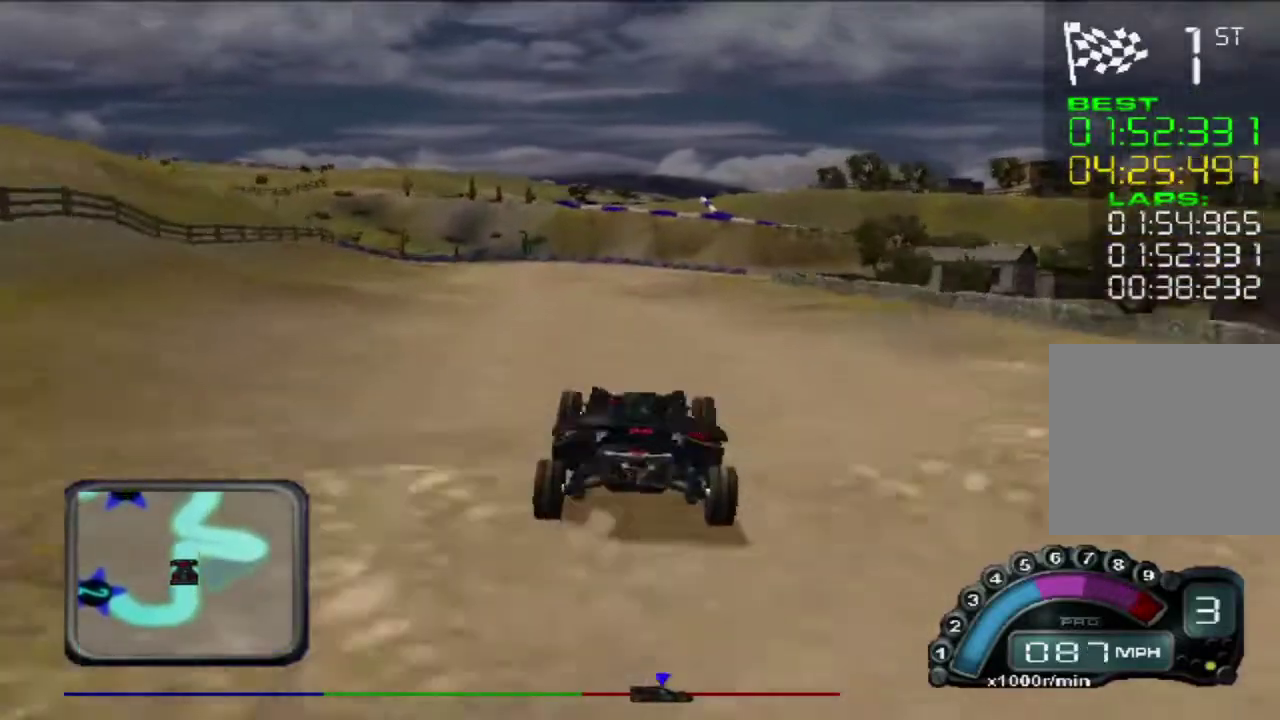
{"buttons": [], "left_stick": "center", "events": [[167, "X", "down"], [283, "X", "up"]]}
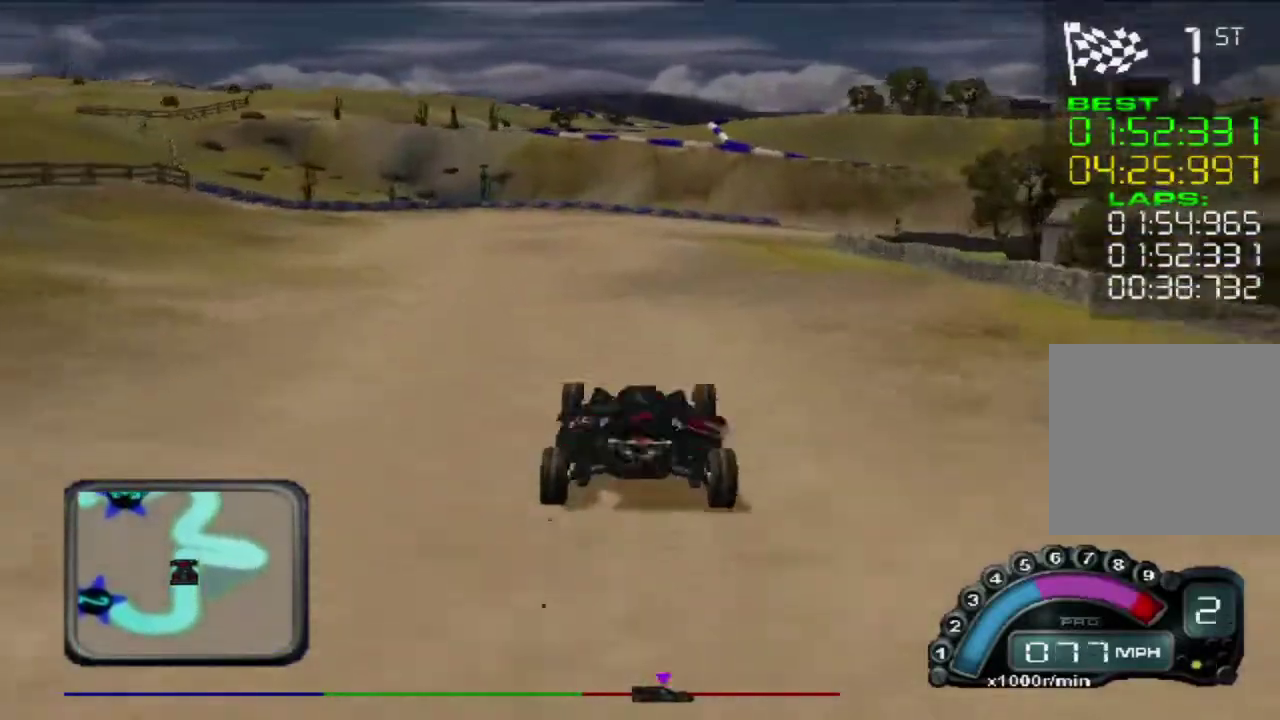
{"buttons": [], "left_stick": "right", "events": [[117, "left_stick", "right"], [200, "L2", "down"], [267, "L2", "up"], [267, "left_stick", "center"], [317, "left_stick", "right"]]}
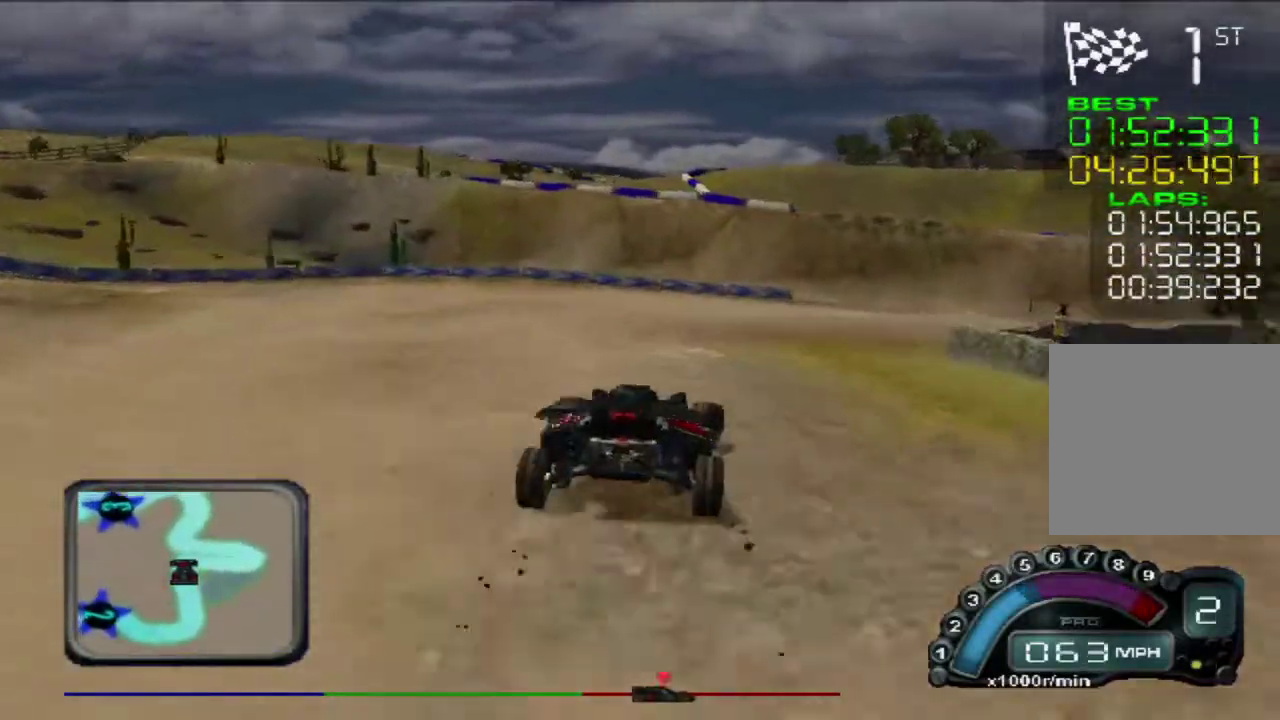
{"buttons": [], "left_stick": "center", "events": [[283, "left_stick", "center"], [367, "left_stick", "right"], [450, "left_stick", "center"]]}
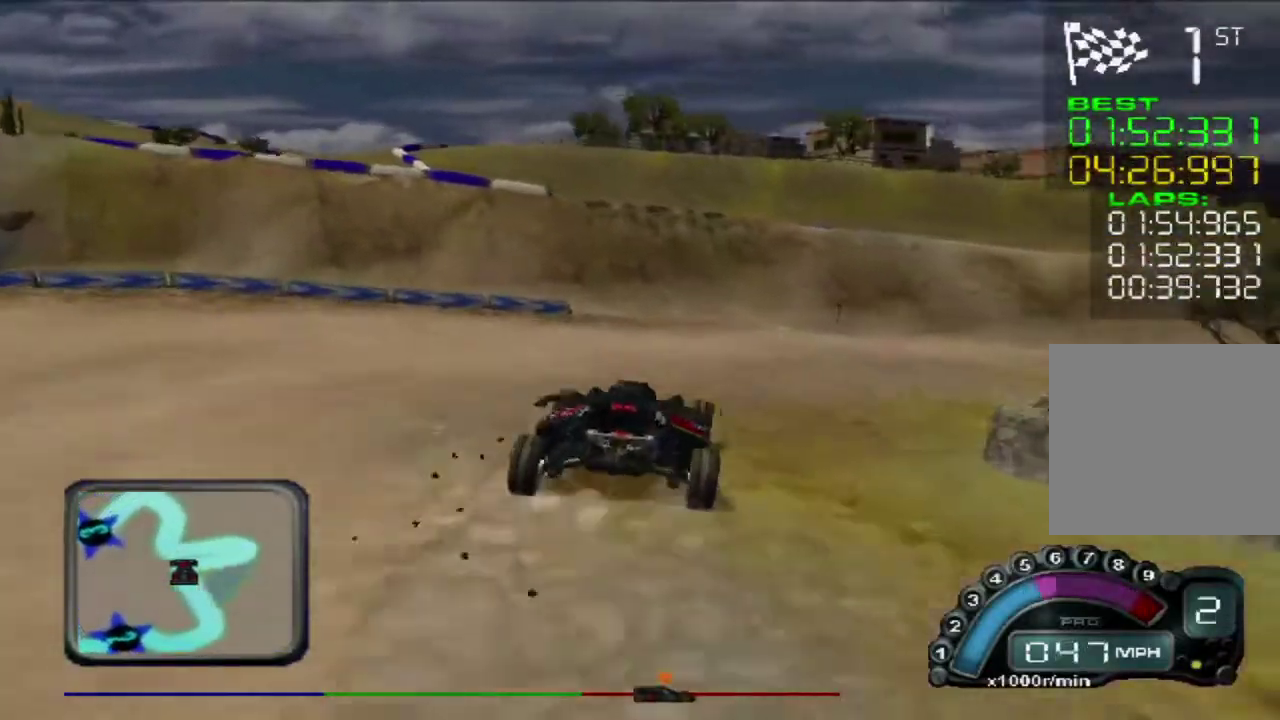
{"buttons": ["R2"], "left_stick": "center", "events": [[67, "R2", "down"]]}
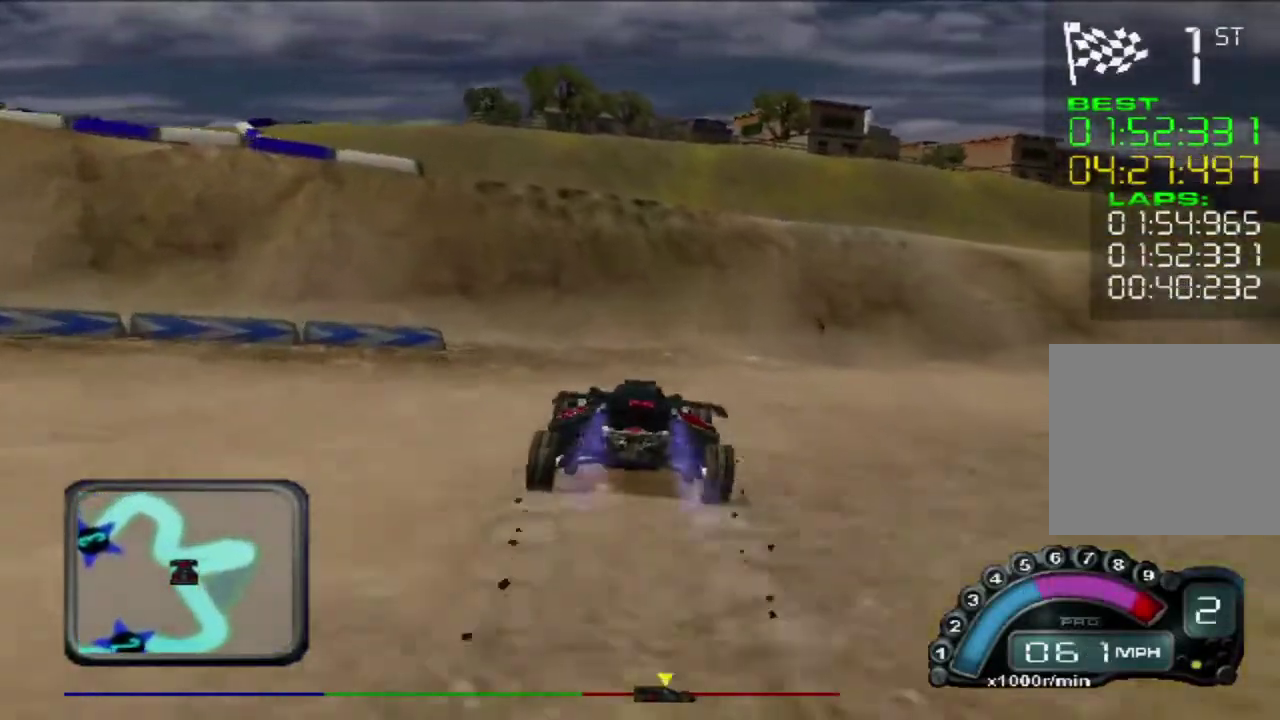
{"buttons": ["R2"], "left_stick": "left", "events": [[167, "left_stick", "left"]]}
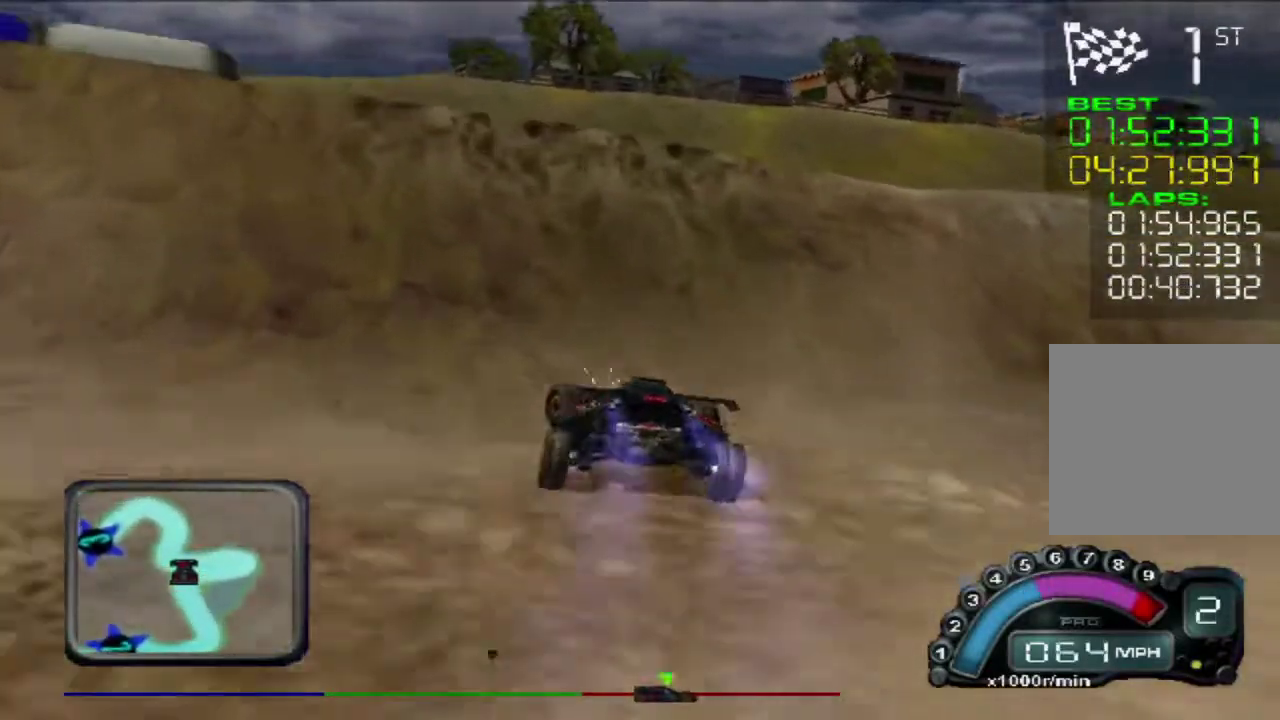
{"buttons": ["R2"], "left_stick": "right", "events": [[367, "left_stick", "center"], [450, "left_stick", "right"]]}
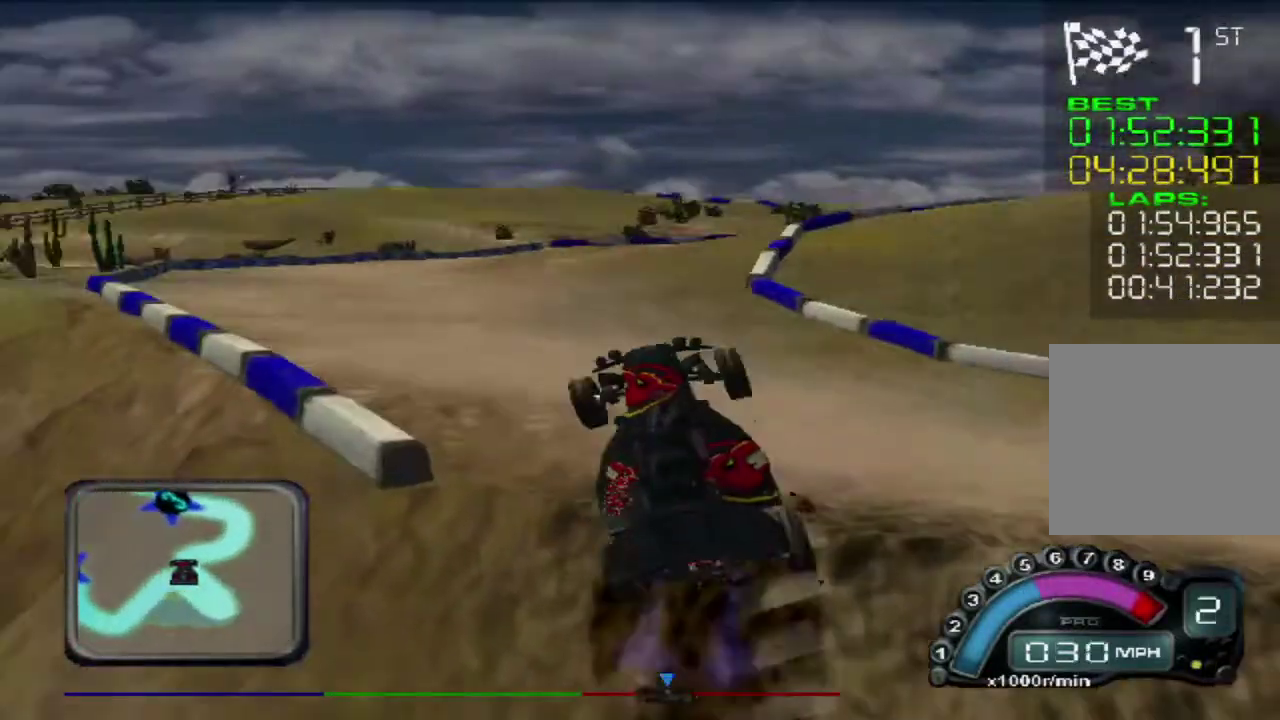
{"buttons": ["R2"], "left_stick": "center", "events": [[50, "left_stick", "center"], [83, "R2", "up"], [150, "left_stick", "right"], [333, "left_stick", "center"], [417, "R2", "down"]]}
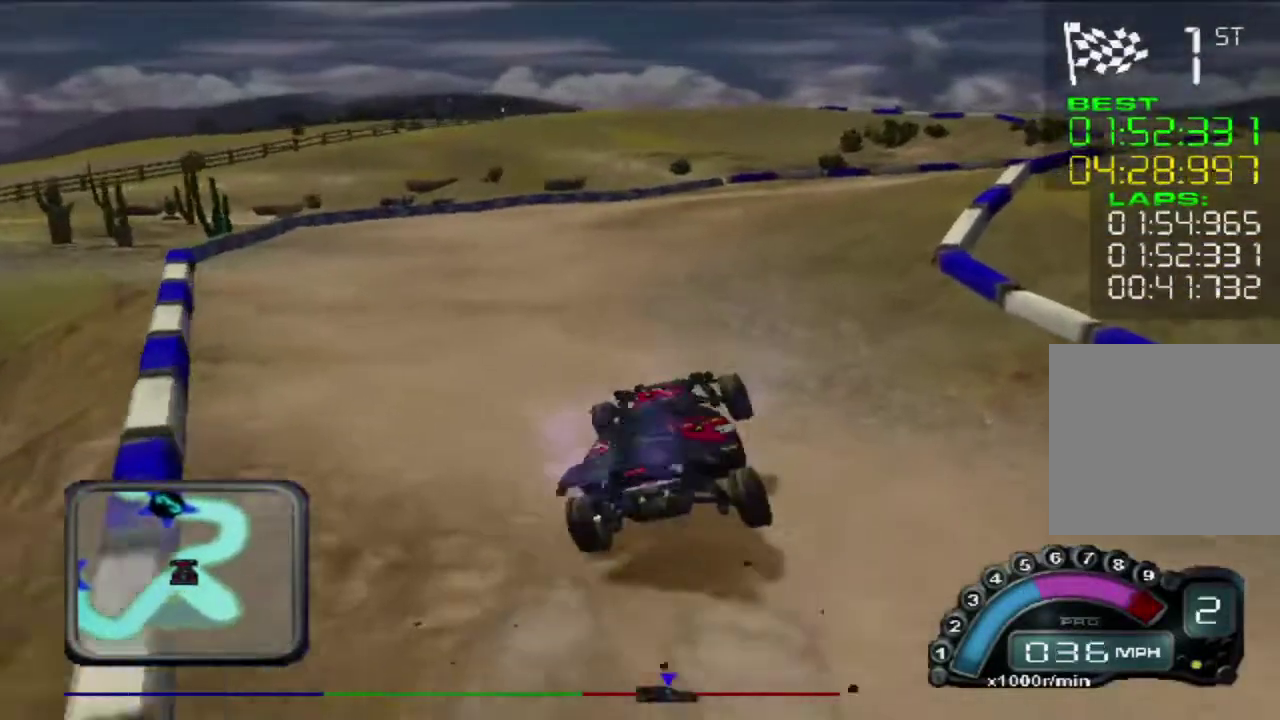
{"buttons": [], "left_stick": "right", "events": [[83, "R2", "up"], [183, "R2", "down"], [333, "left_stick", "right"], [383, "R2", "up"]]}